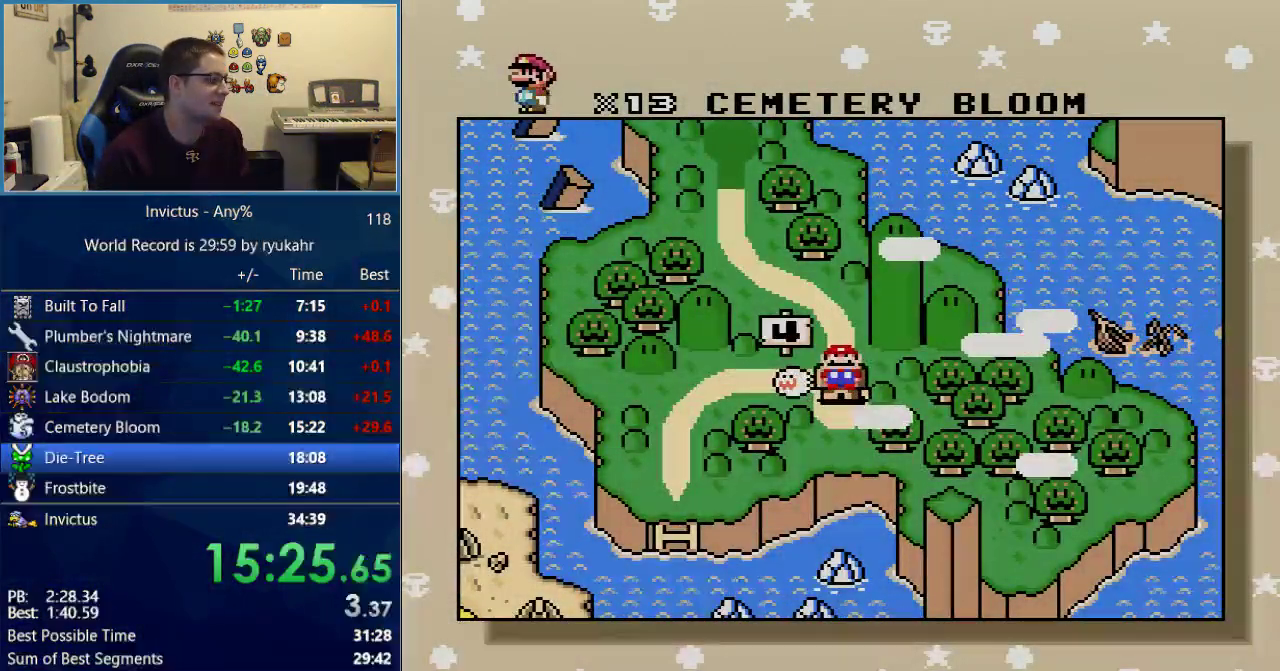
Gameplay with a controller (Nintendo layout); each line is a JSON object with the inputs held at the frame after it. "events" lists button and stick changes between this image and that frame as [ms after this image, input, new state], when the widget could be followed in between. Not read: L3 R3.
{"buttons": ["DPAD_UP"], "events": [[17, "DPAD_UP", "up"], [83, "DPAD_UP", "down"], [200, "DPAD_UP", "up"], [267, "DPAD_UP", "down"], [333, "DPAD_UP", "up"], [400, "DPAD_UP", "down"]]}
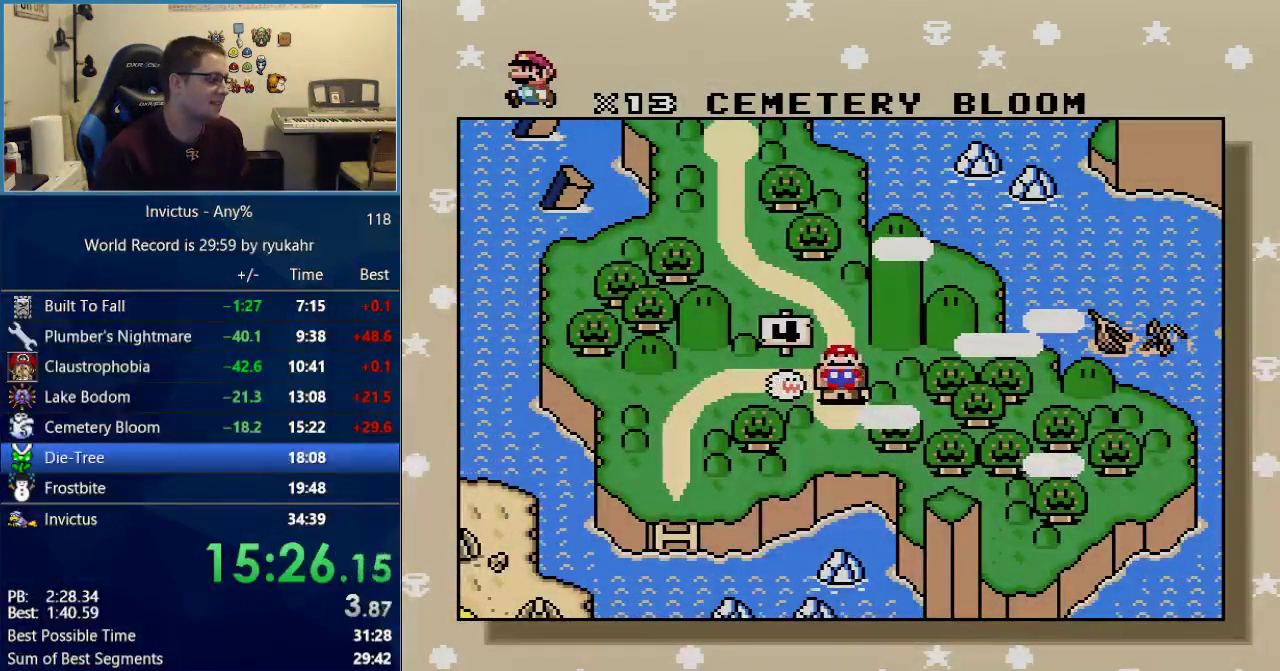
{"buttons": ["A"], "events": [[17, "DPAD_UP", "up"], [117, "A", "down"], [233, "A", "up"], [233, "B", "down"], [300, "A", "down"], [300, "B", "up"], [367, "A", "up"], [467, "A", "down"]]}
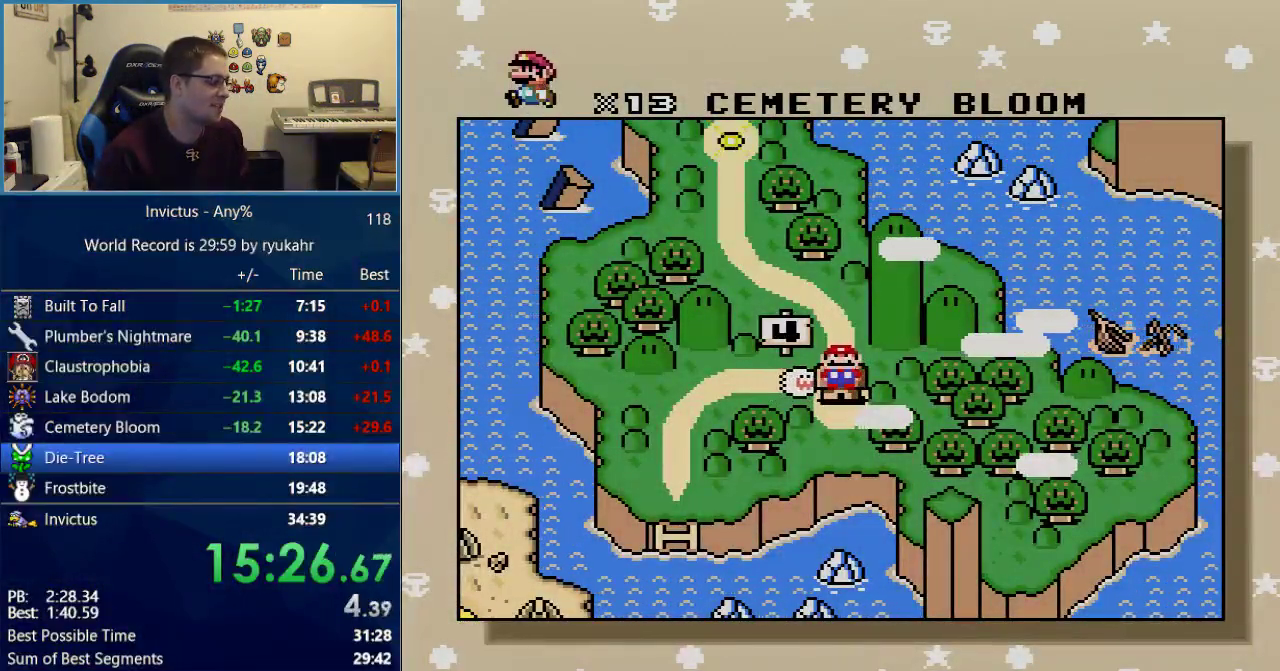
{"buttons": [], "events": [[17, "A", "up"], [67, "B", "down"], [117, "B", "up"], [200, "B", "down"], [267, "B", "up"], [333, "B", "down"], [400, "A", "down"], [400, "B", "up"], [483, "A", "up"]]}
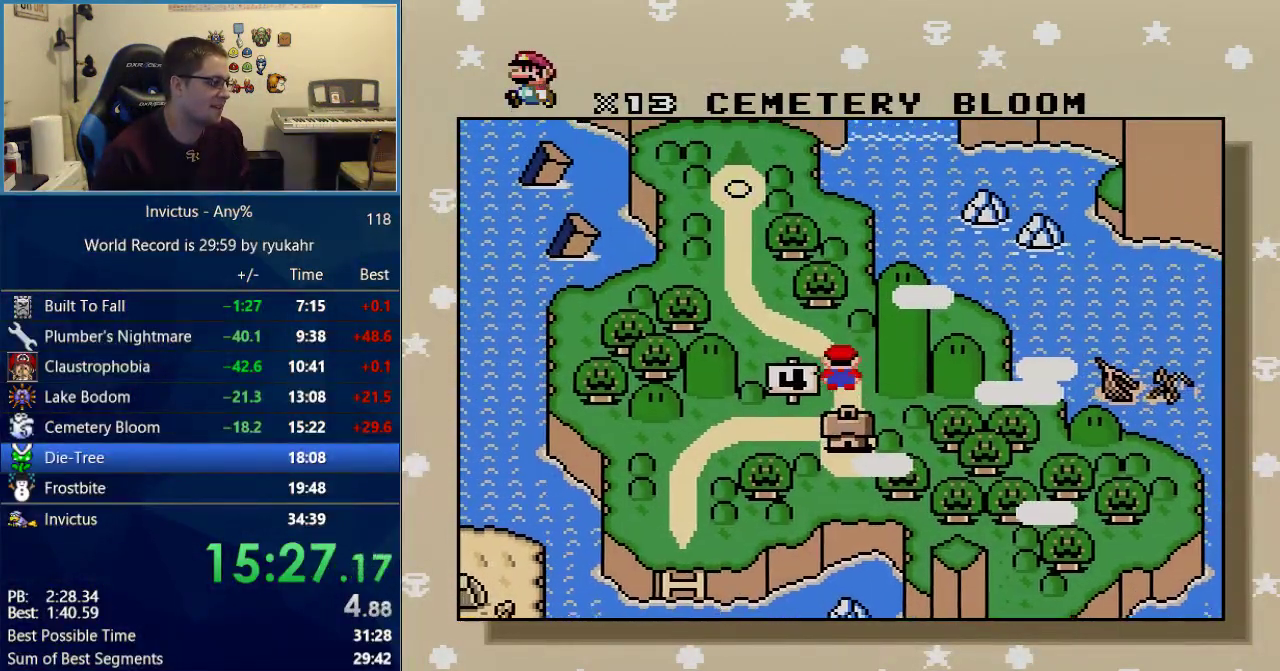
{"buttons": ["B"], "events": [[17, "B", "down"], [50, "A", "down"], [50, "B", "up"], [117, "A", "up"], [150, "B", "down"], [233, "A", "down"], [233, "B", "up"], [267, "A", "up"], [300, "B", "down"], [367, "A", "down"], [367, "B", "up"], [433, "A", "up"], [500, "B", "down"]]}
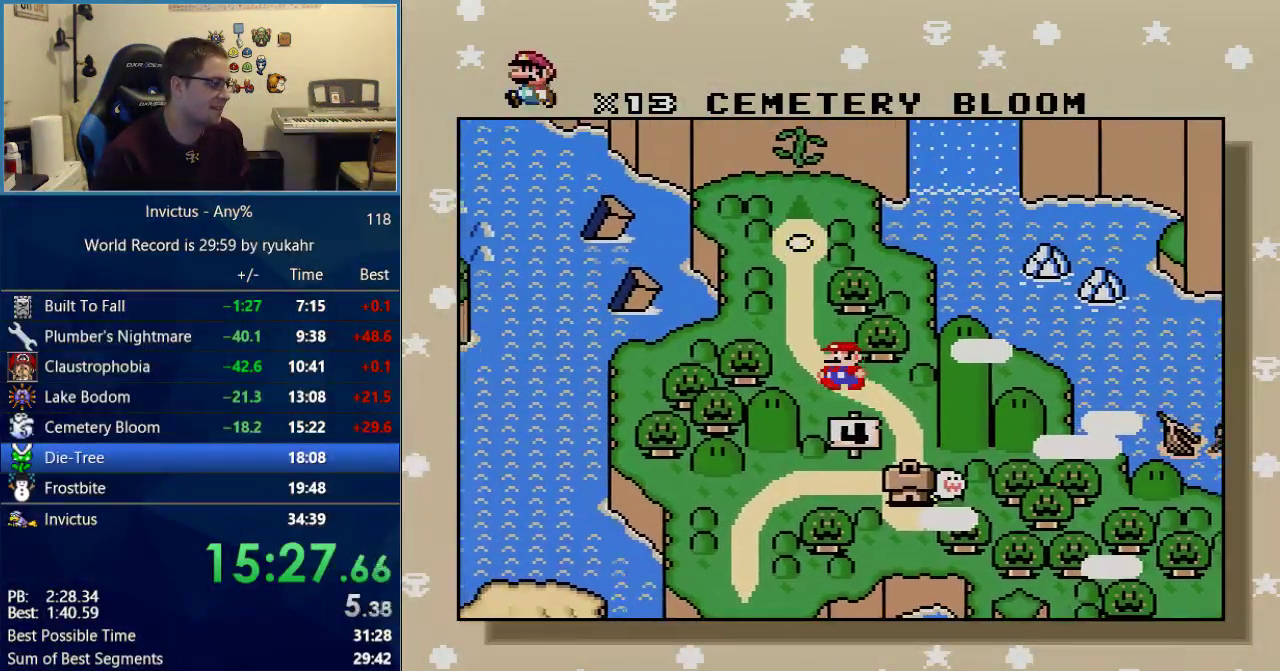
{"buttons": ["A"], "events": [[17, "A", "down"], [17, "B", "up"], [83, "A", "up"], [117, "B", "down"], [183, "A", "down"], [183, "B", "up"], [233, "A", "up"], [267, "B", "down"], [333, "A", "down"], [333, "B", "up"], [400, "A", "up"], [433, "B", "down"], [500, "A", "down"], [500, "B", "up"]]}
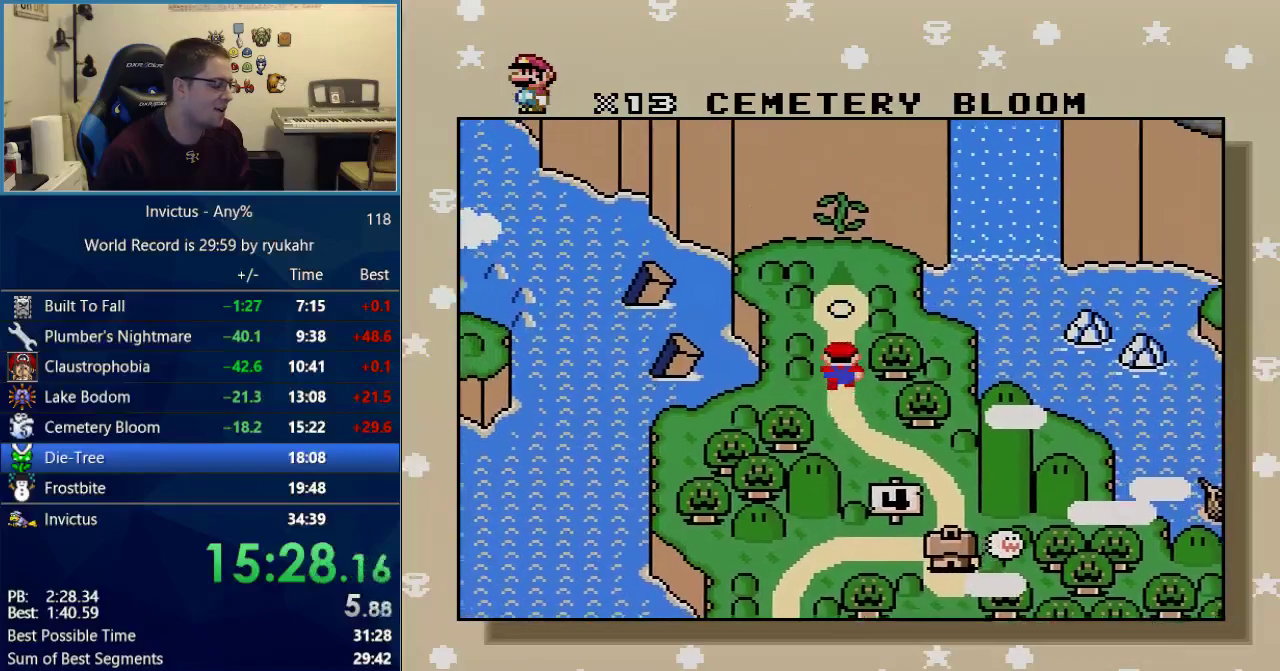
{"buttons": ["A"], "events": [[50, "A", "up"], [150, "A", "down"], [217, "A", "up"], [233, "B", "down"], [300, "A", "down"], [300, "B", "up"], [367, "A", "up"], [400, "B", "down"], [467, "A", "down"], [467, "B", "up"]]}
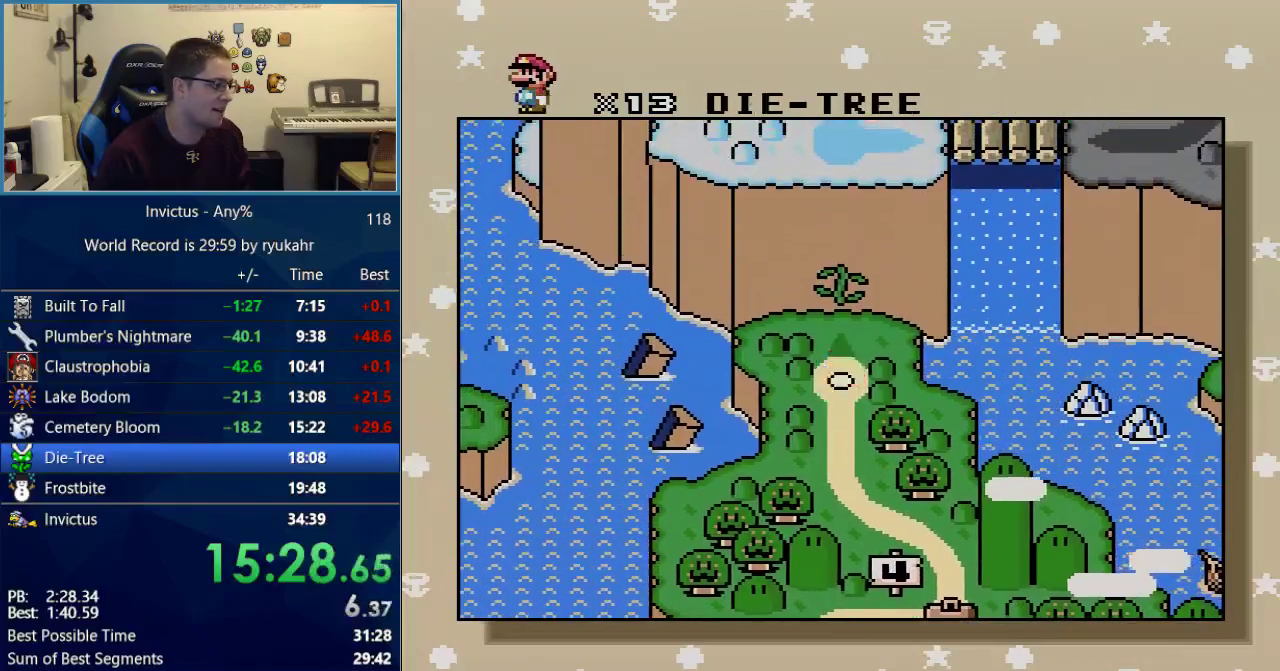
{"buttons": [], "events": [[33, "A", "up"], [67, "B", "down"], [117, "A", "down"], [117, "B", "up"], [183, "A", "up"], [367, "B", "down"], [433, "A", "down"], [433, "B", "up"], [500, "A", "up"]]}
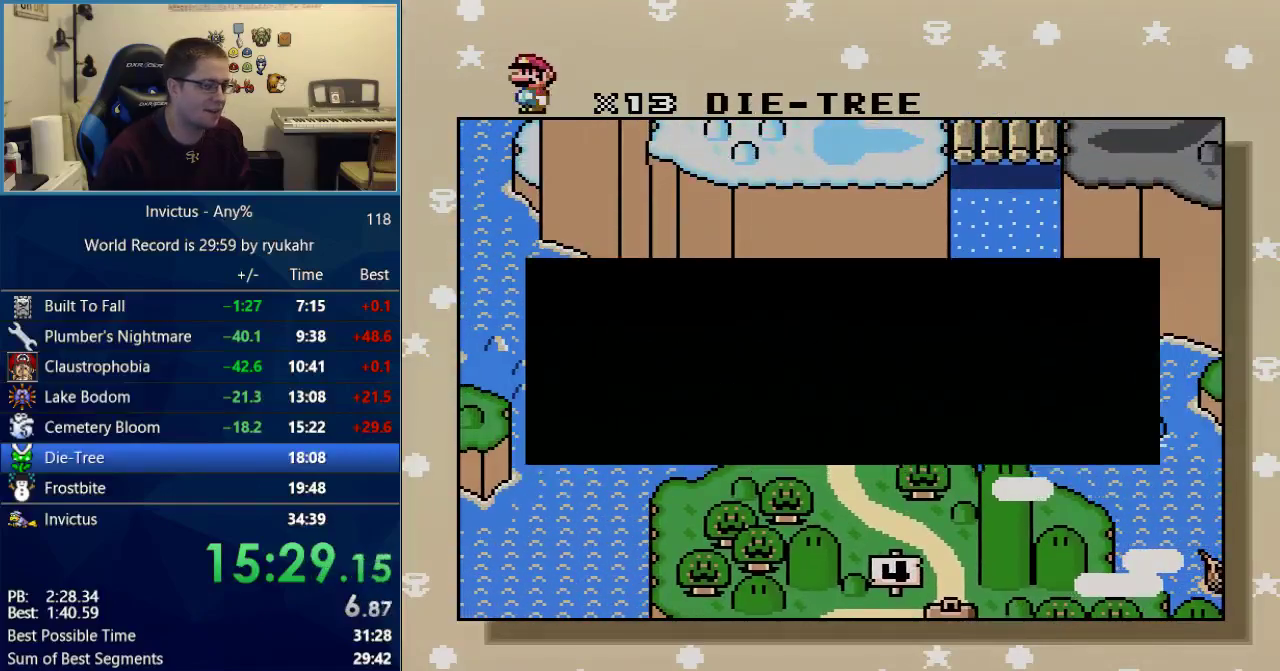
{"buttons": ["B"], "events": [[17, "B", "down"], [117, "B", "up"], [183, "B", "down"], [267, "A", "down"], [267, "B", "up"], [333, "A", "up"], [333, "B", "down"], [400, "A", "down"], [433, "B", "up"], [500, "A", "up"], [500, "B", "down"]]}
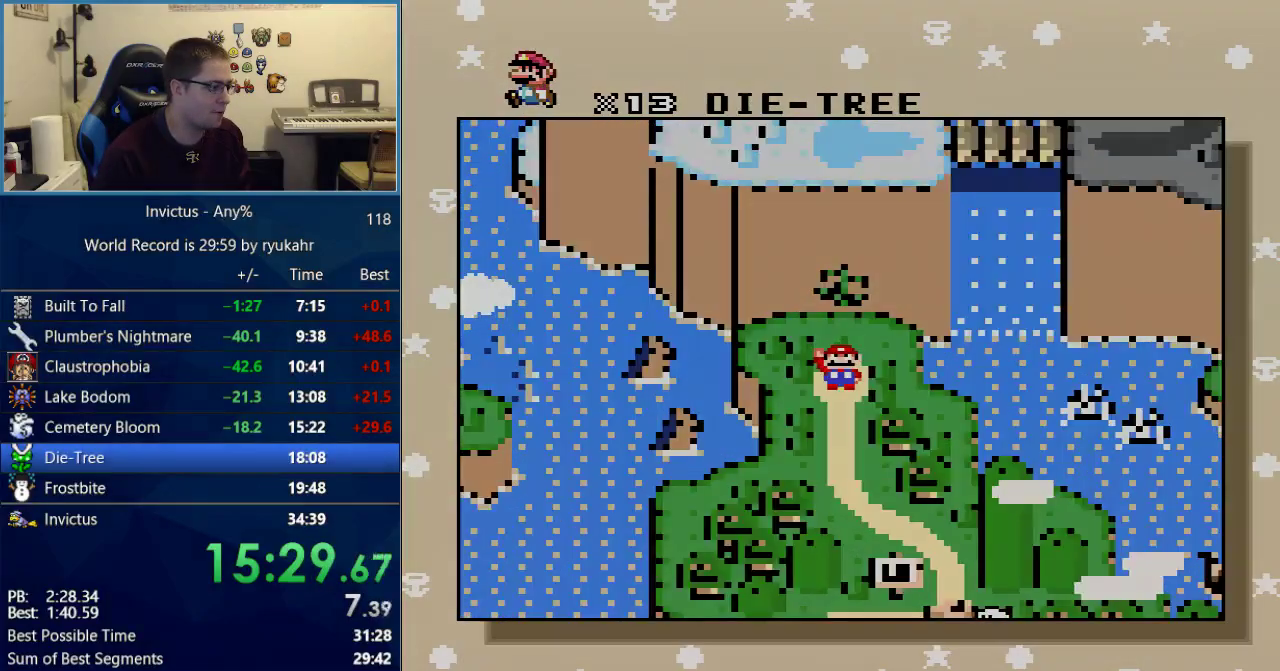
{"buttons": ["B"], "events": [[83, "A", "down"], [83, "B", "up"], [150, "A", "up"], [200, "A", "down"], [300, "A", "up"], [367, "A", "down"], [433, "A", "up"], [467, "B", "down"]]}
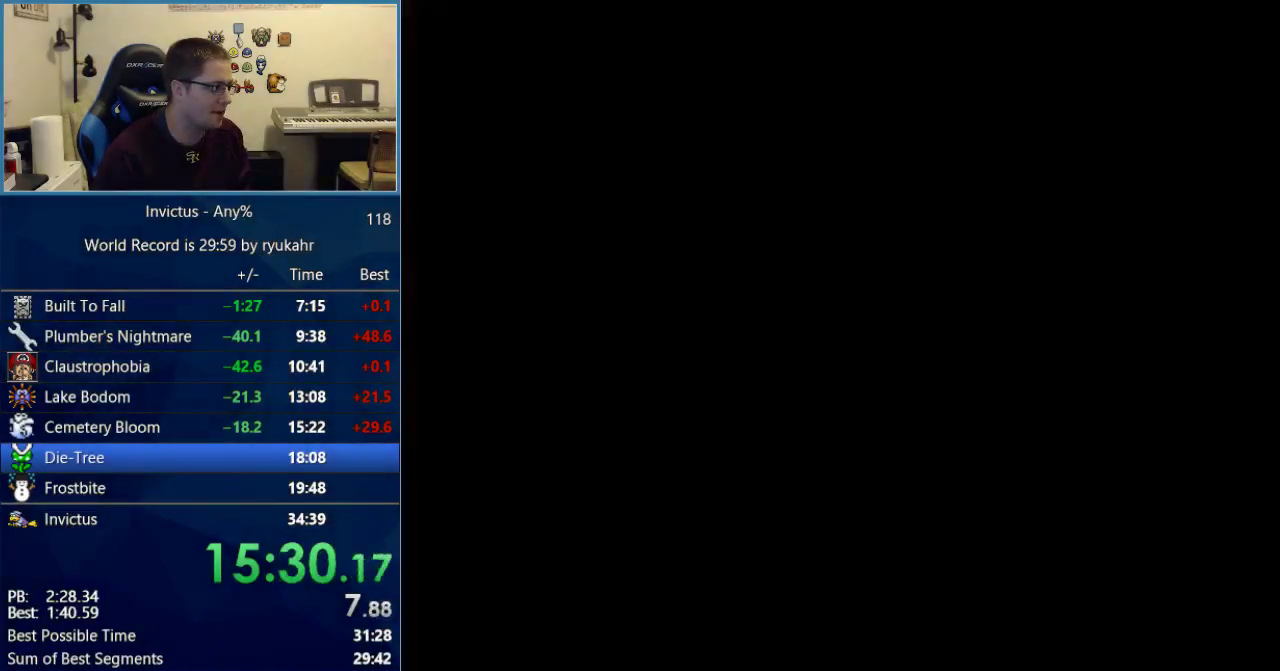
{"buttons": ["B"], "events": []}
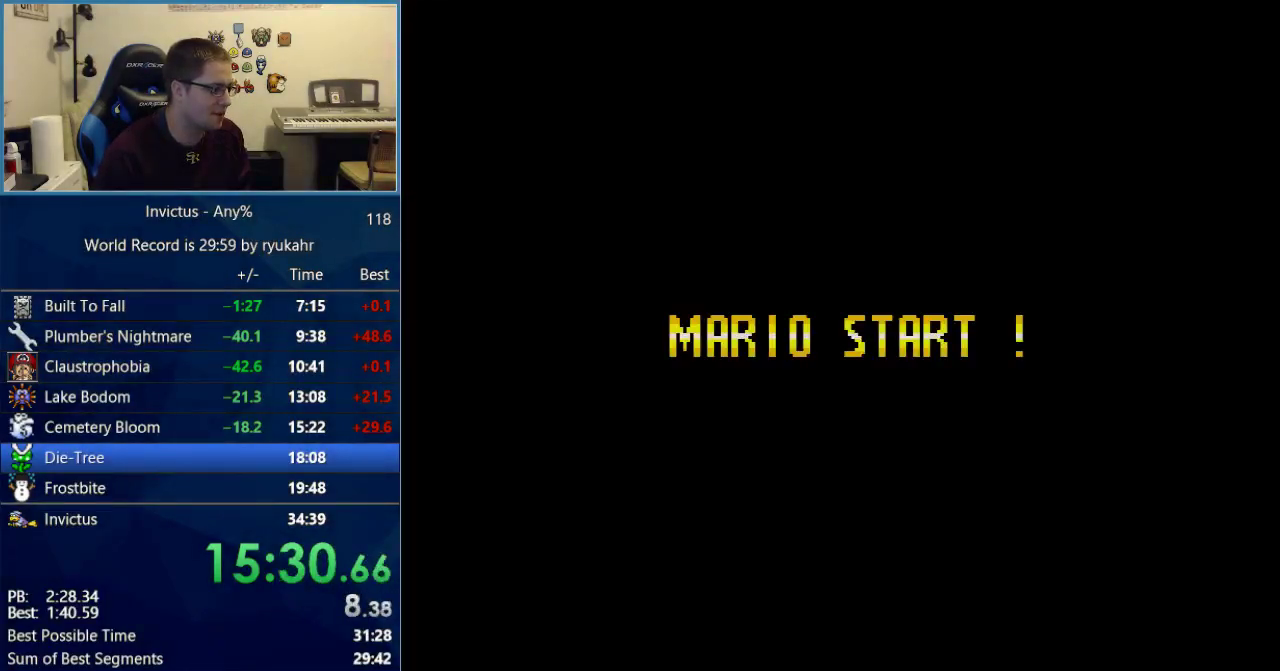
{"buttons": ["B"], "events": []}
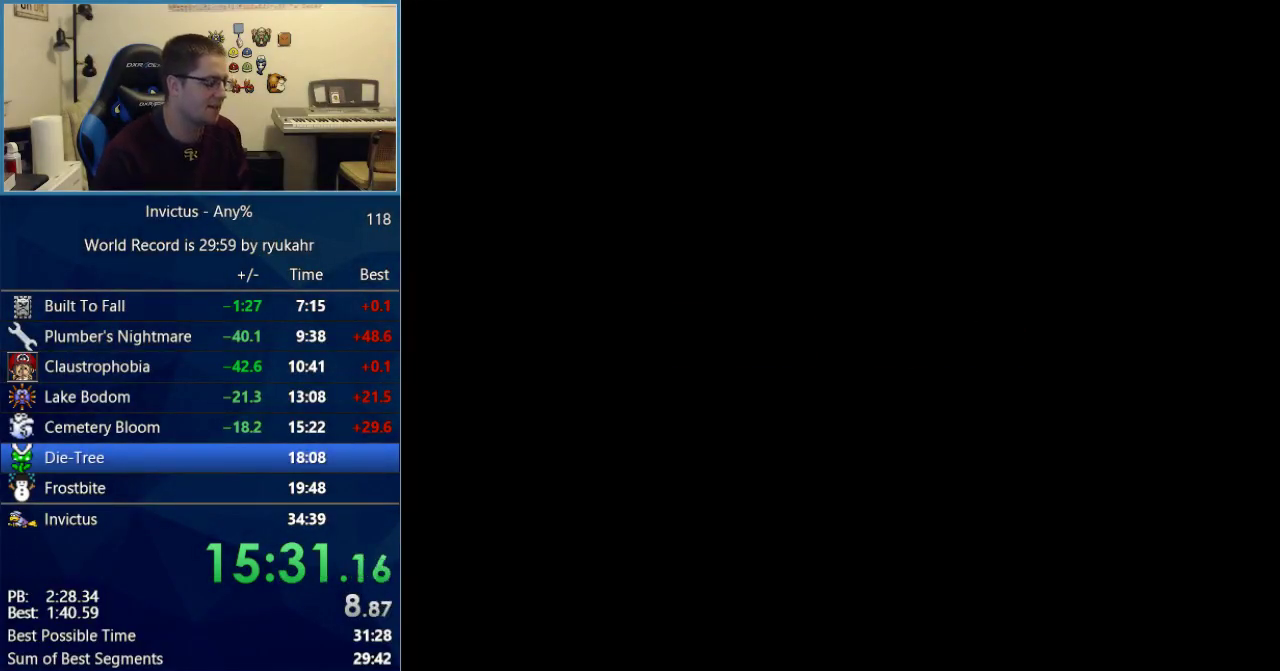
{"buttons": ["B"], "events": []}
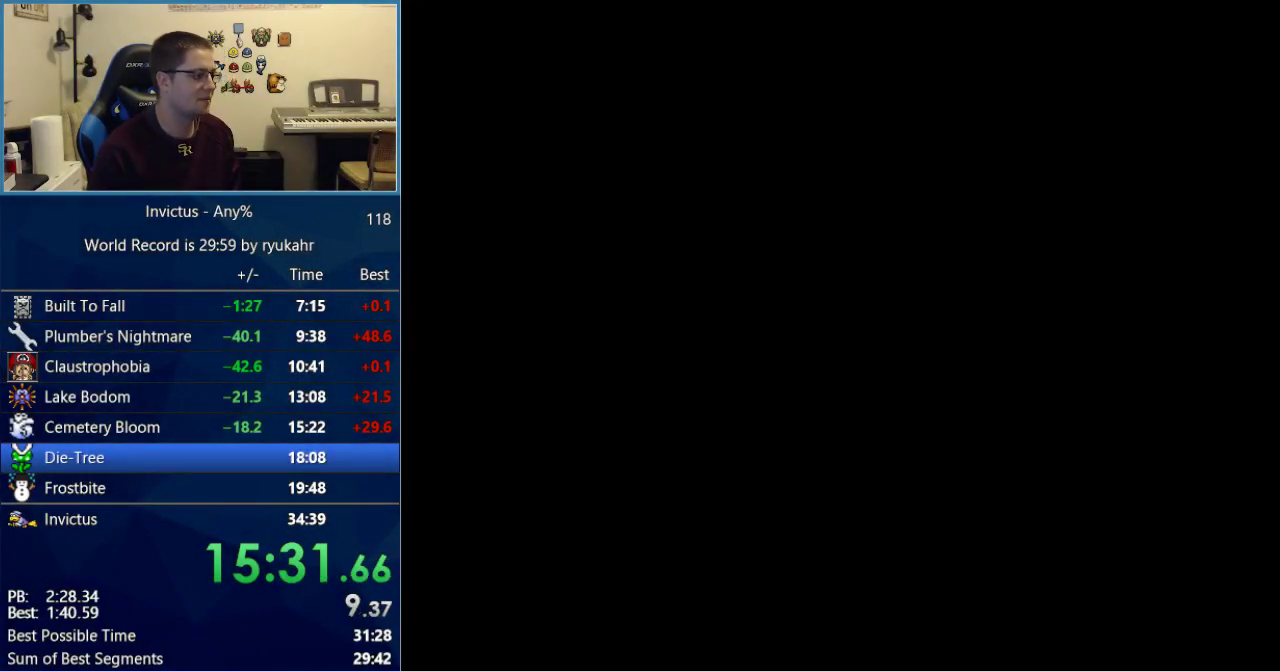
{"buttons": ["B", "Y", "DPAD_RIGHT"], "events": [[250, "DPAD_RIGHT", "down"], [250, "Y", "down"]]}
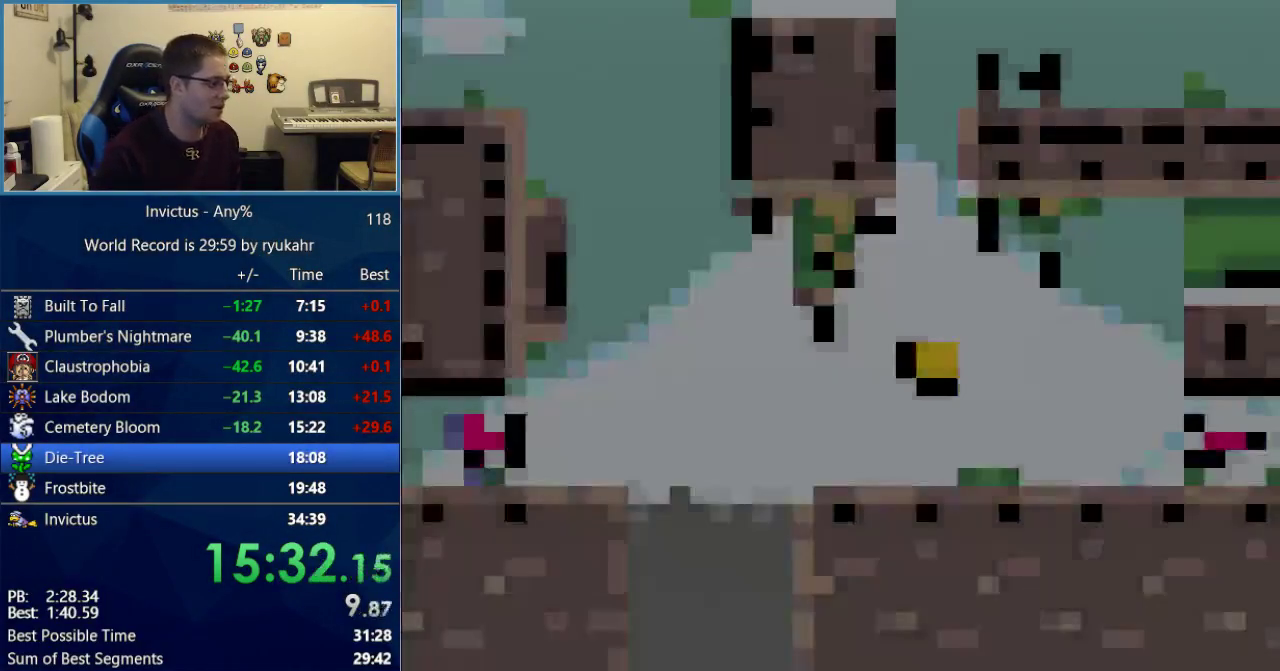
{"buttons": ["Y", "DPAD_LEFT"], "events": [[233, "DPAD_RIGHT", "up"], [317, "DPAD_LEFT", "down"], [400, "B", "up"]]}
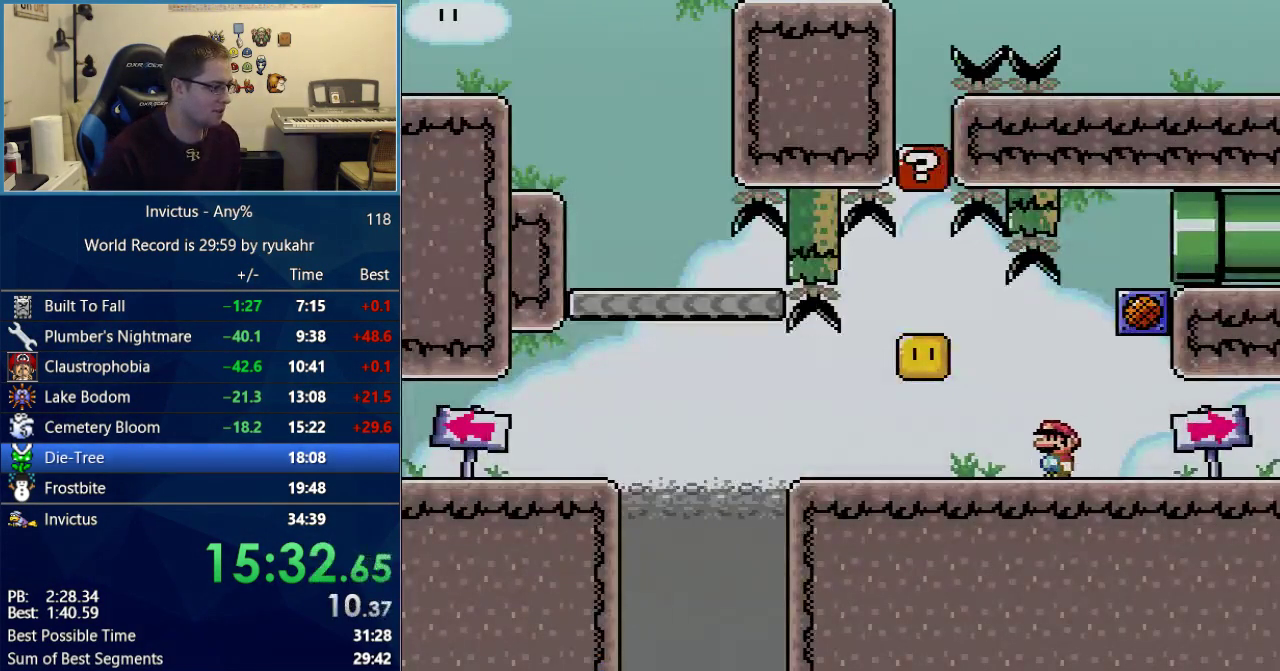
{"buttons": ["Y", "DPAD_LEFT"], "events": [[267, "B", "down"], [367, "B", "up"]]}
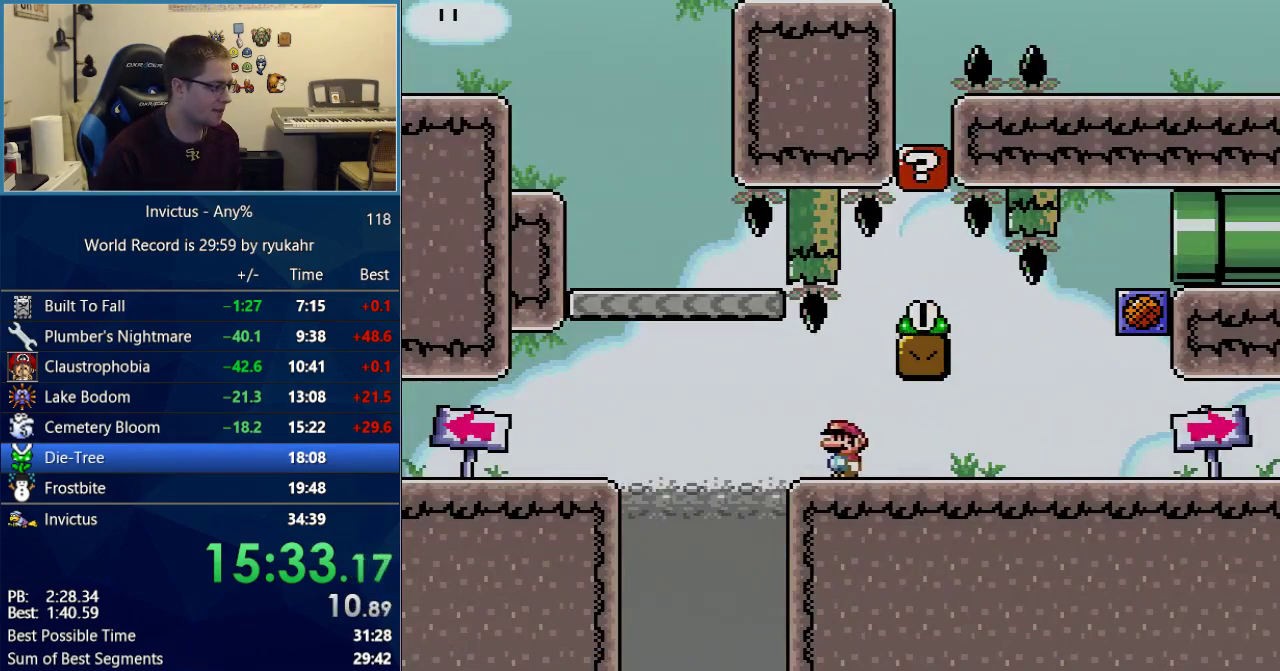
{"buttons": ["Y", "DPAD_LEFT"], "events": [[117, "B", "down"], [267, "B", "up"], [300, "DPAD_LEFT", "up"], [300, "DPAD_RIGHT", "down"], [400, "DPAD_LEFT", "down"], [400, "DPAD_RIGHT", "up"]]}
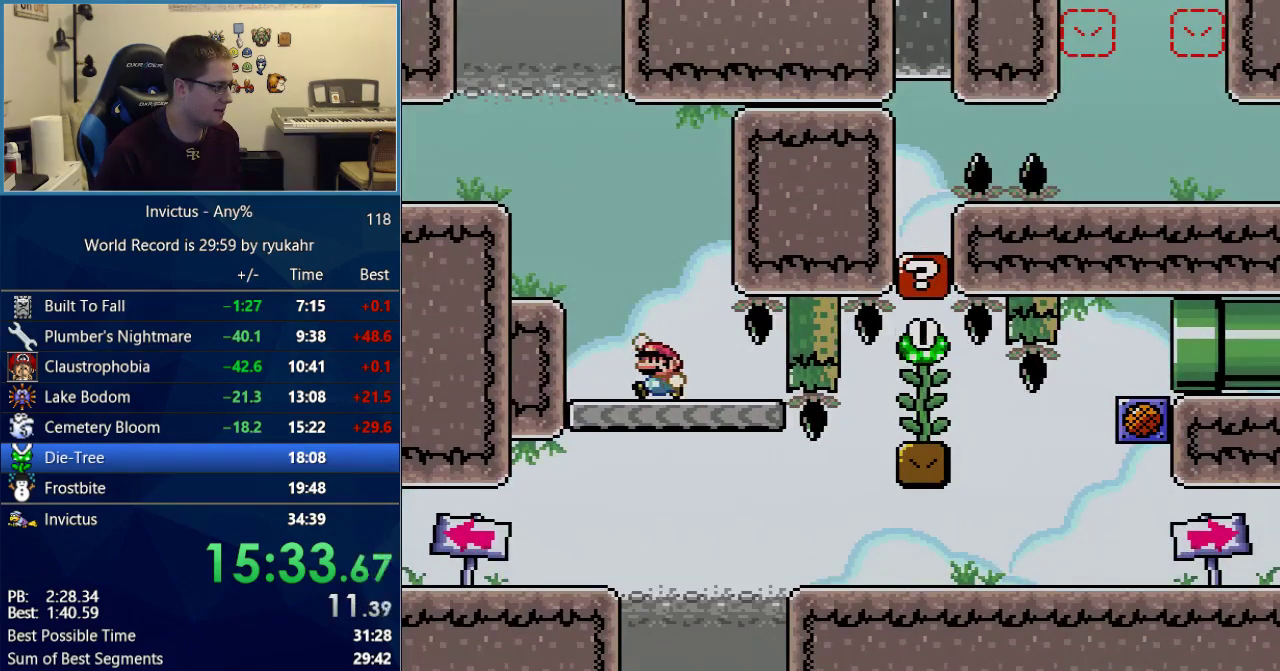
{"buttons": ["Y", "DPAD_LEFT"], "events": [[17, "B", "down"], [333, "B", "up"]]}
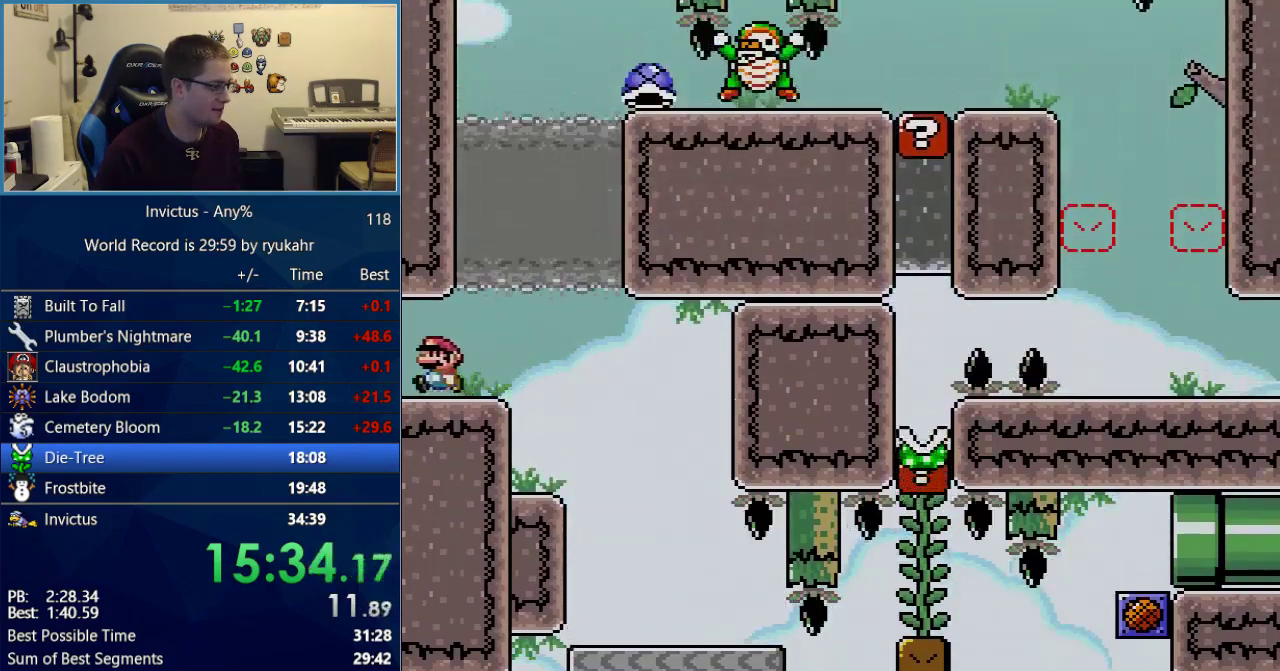
{"buttons": ["Y", "DPAD_LEFT"], "events": []}
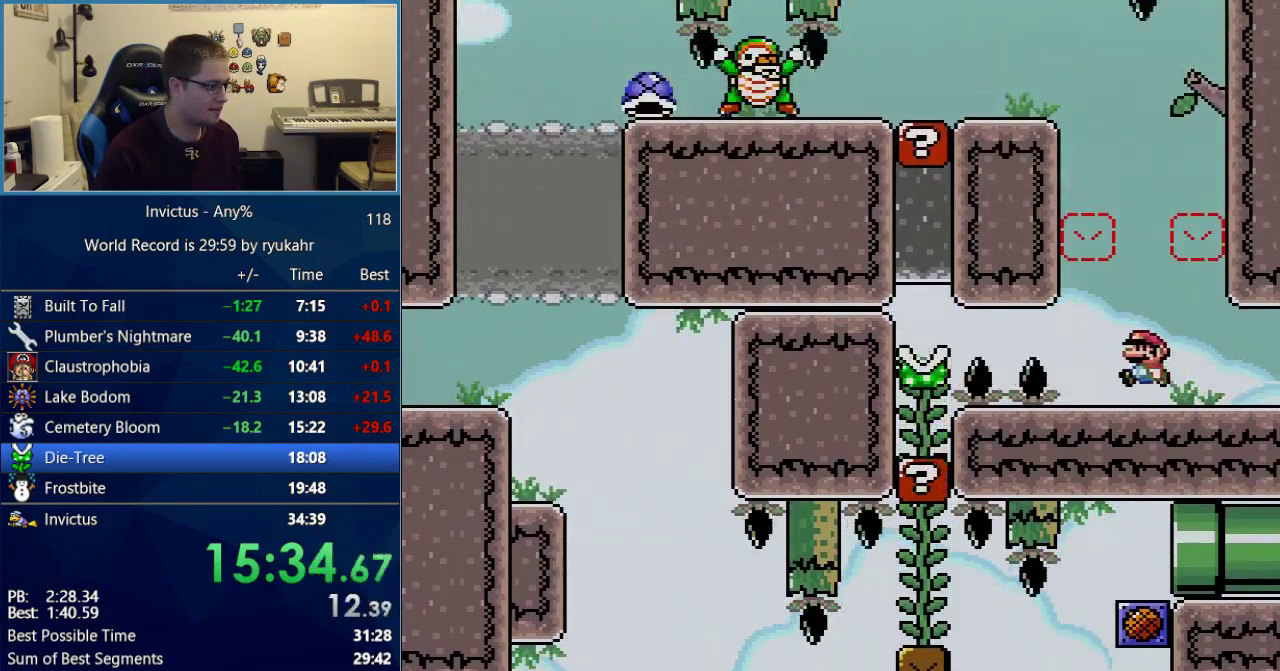
{"buttons": ["B", "Y", "DPAD_LEFT"], "events": [[17, "B", "down"], [83, "DPAD_LEFT", "up"], [83, "DPAD_RIGHT", "down"], [217, "B", "up"], [400, "B", "down"], [433, "DPAD_LEFT", "down"], [433, "DPAD_RIGHT", "up"]]}
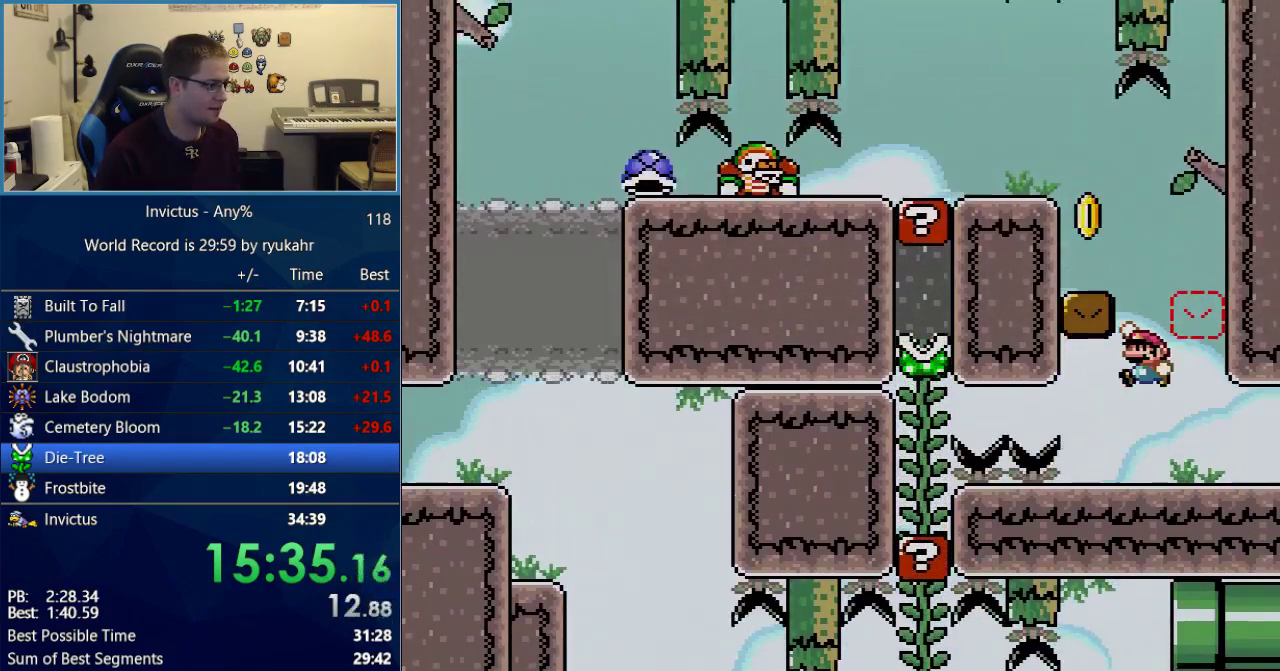
{"buttons": ["B", "Y", "DPAD_LEFT"], "events": [[217, "B", "up"], [467, "B", "down"]]}
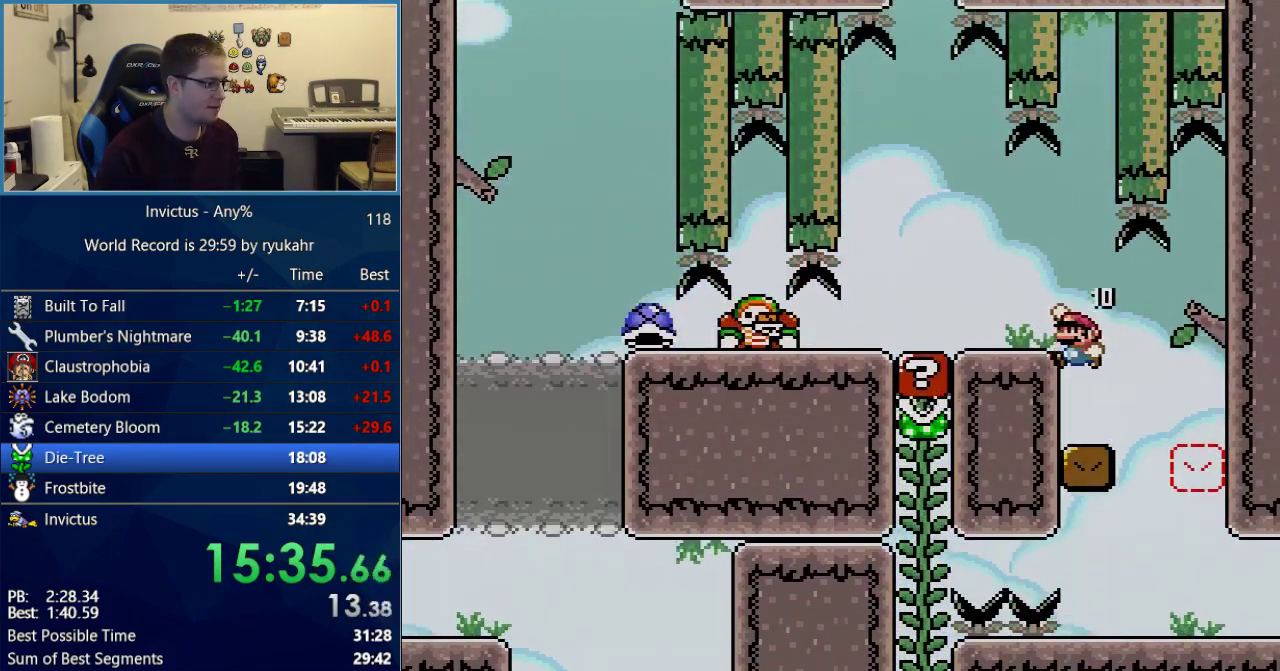
{"buttons": ["Y", "DPAD_RIGHT"], "events": [[17, "B", "up"], [467, "DPAD_LEFT", "up"], [467, "DPAD_RIGHT", "down"]]}
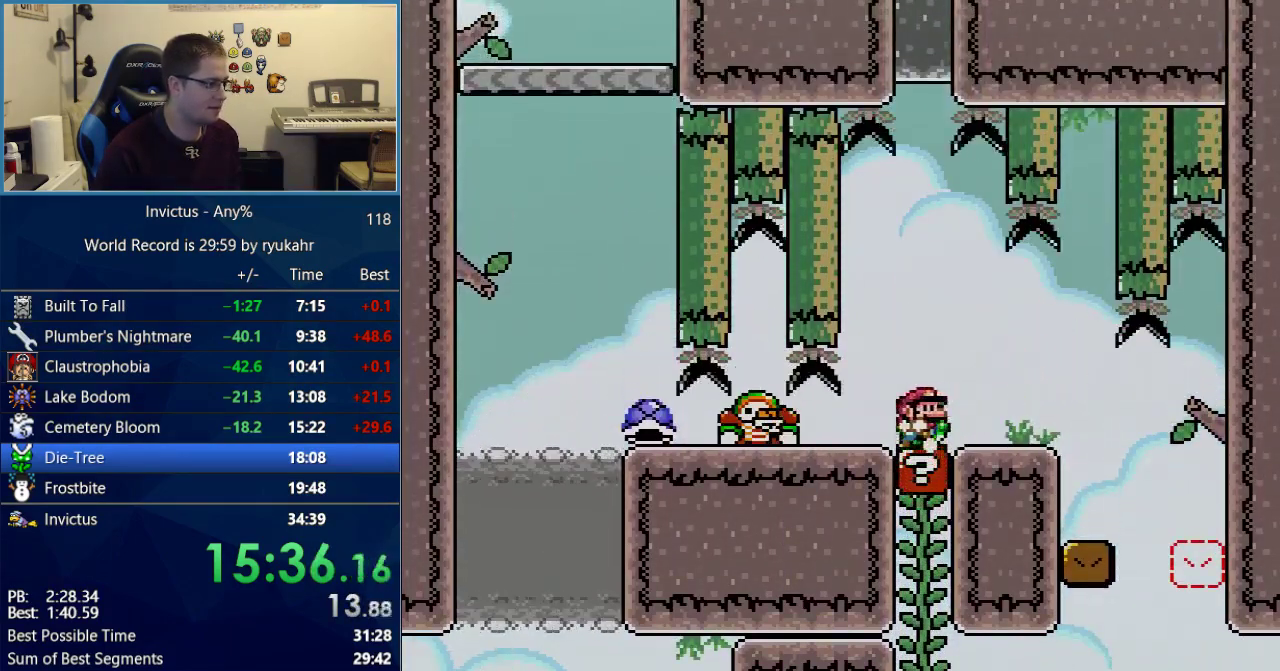
{"buttons": ["Y"], "events": [[83, "DPAD_RIGHT", "up"], [217, "B", "down"], [483, "B", "up"]]}
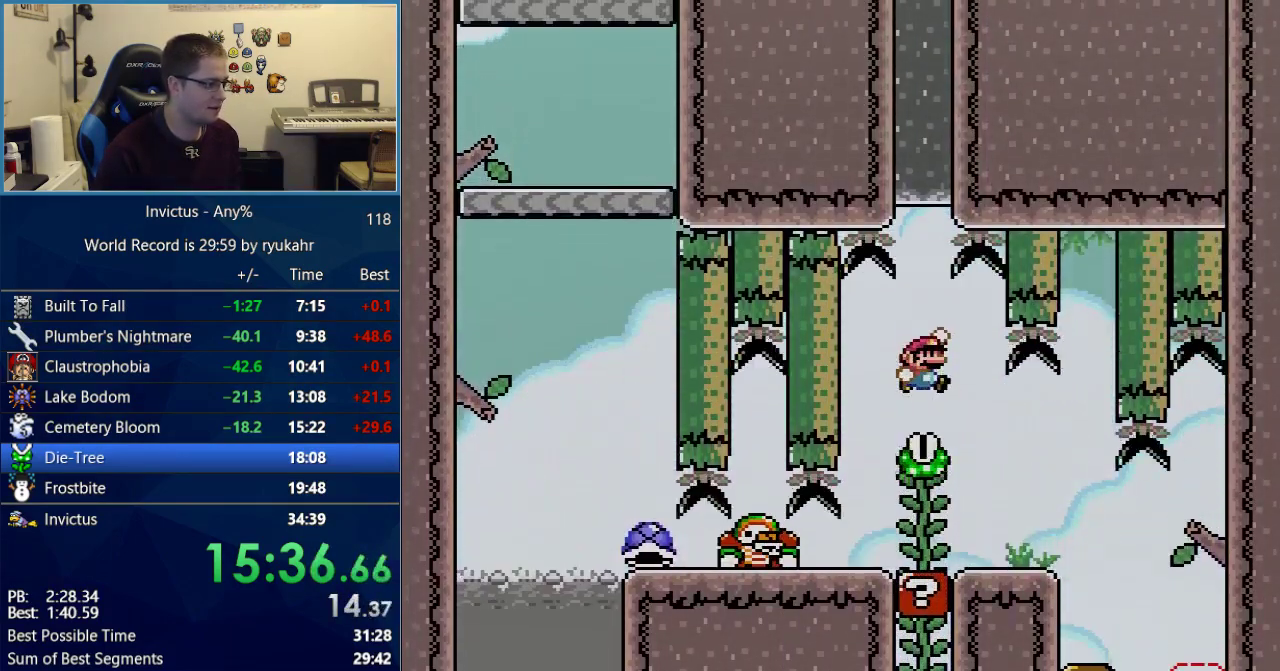
{"buttons": ["Y", "DPAD_LEFT"], "events": [[150, "DPAD_LEFT", "down"]]}
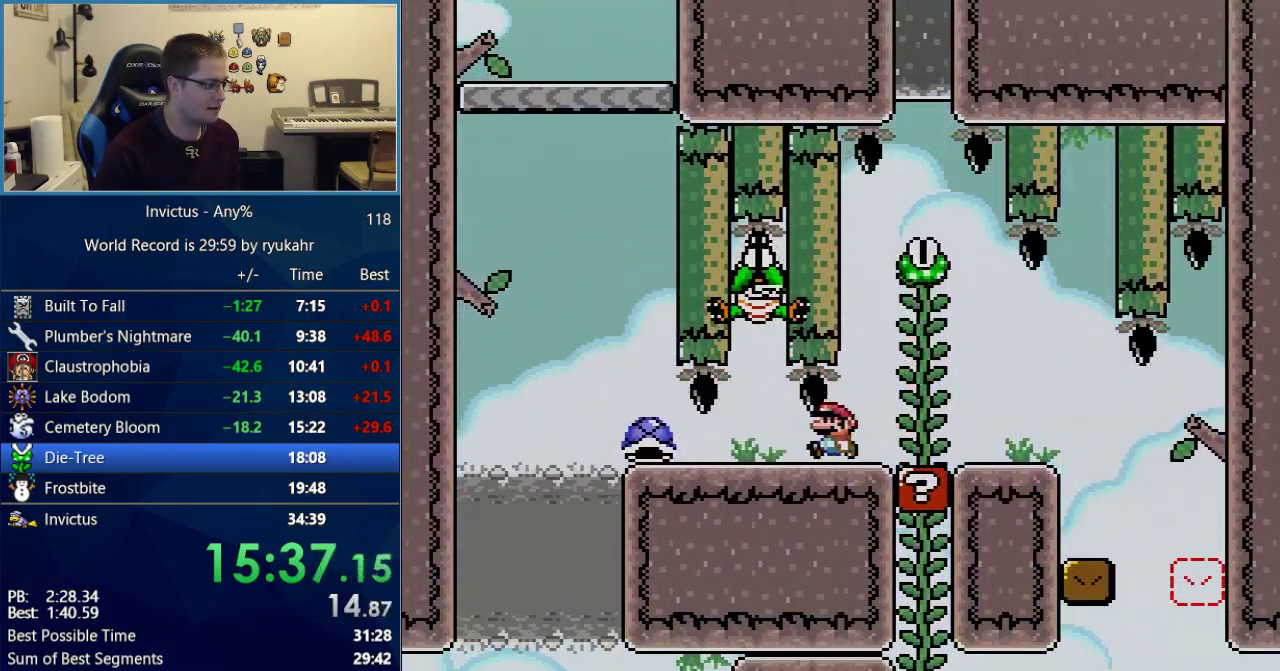
{"buttons": ["B", "Y", "DPAD_LEFT"], "events": [[400, "B", "down"]]}
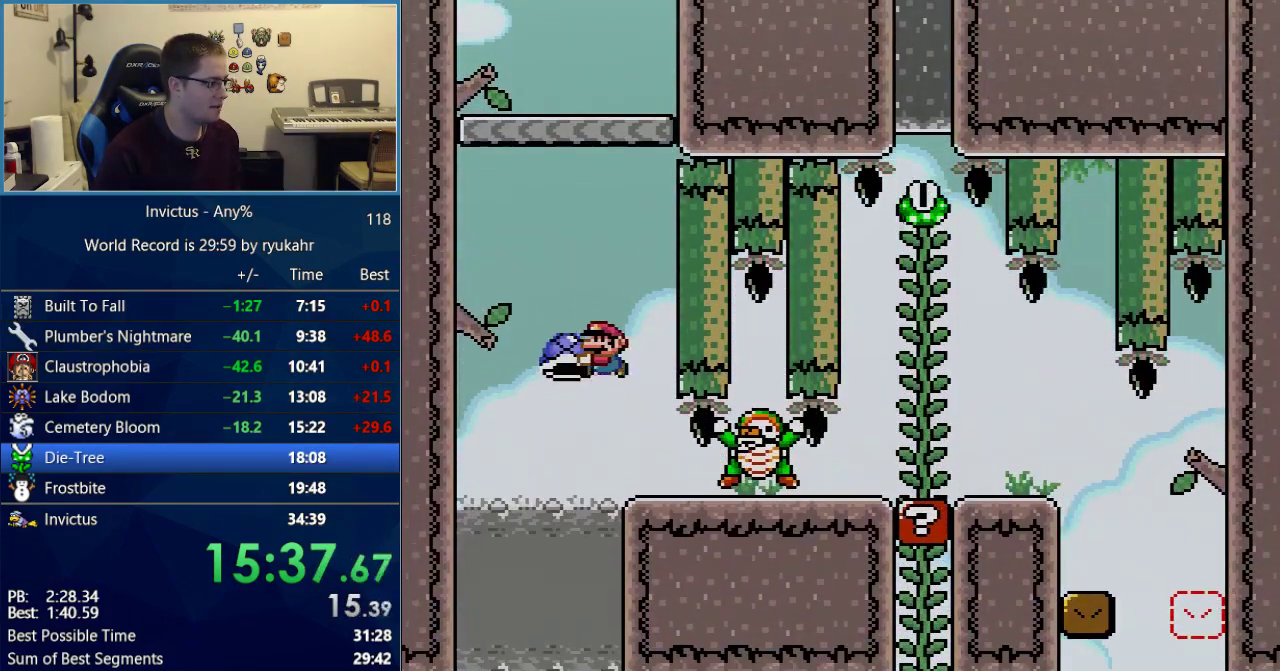
{"buttons": ["B", "Y", "DPAD_LEFT"], "events": [[83, "DPAD_LEFT", "up"], [117, "DPAD_RIGHT", "down"], [300, "Y", "up"], [367, "DPAD_RIGHT", "up"], [367, "Y", "down"], [400, "DPAD_LEFT", "down"]]}
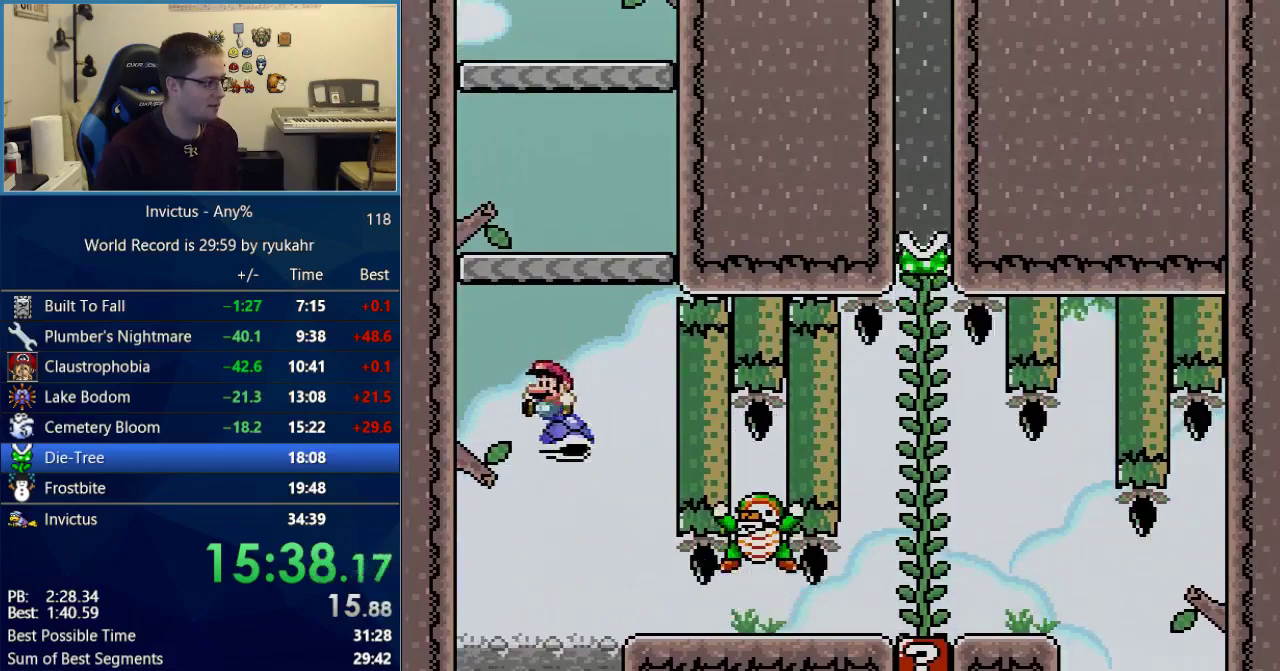
{"buttons": ["Y", "DPAD_LEFT"], "events": [[83, "DPAD_LEFT", "up"], [183, "DPAD_RIGHT", "down"], [300, "B", "up"], [433, "DPAD_RIGHT", "up"], [483, "DPAD_LEFT", "down"]]}
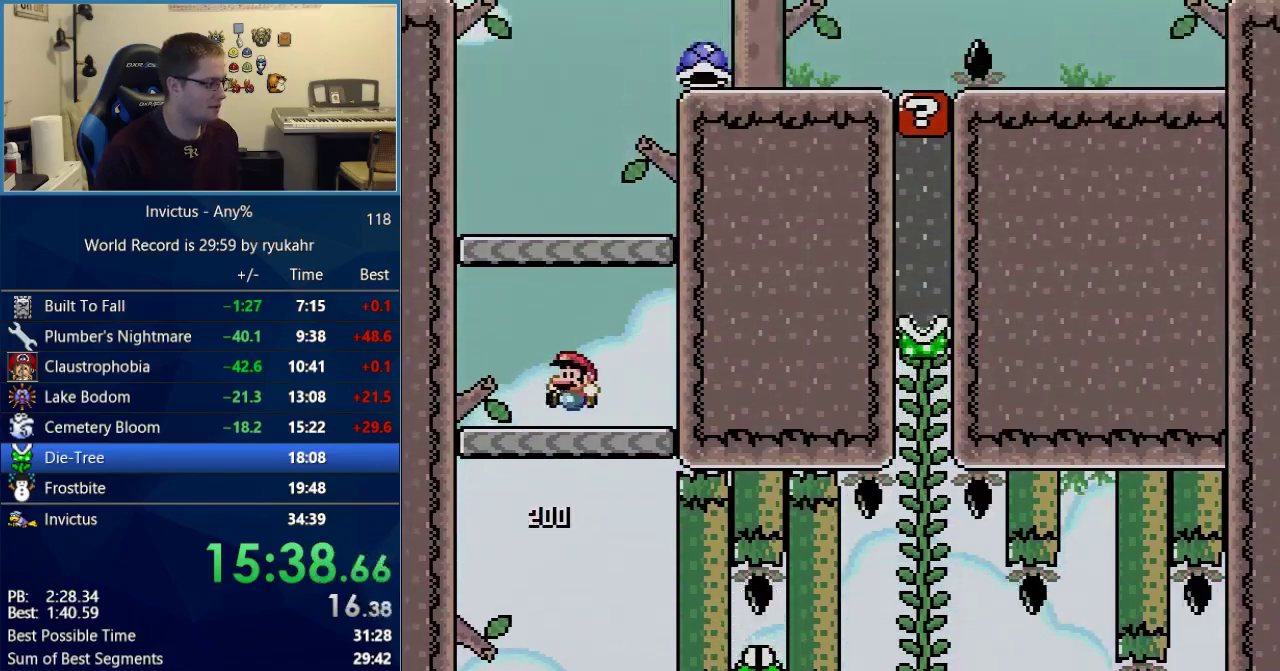
{"buttons": ["Y", "DPAD_RIGHT"], "events": [[117, "B", "down"], [217, "DPAD_LEFT", "up"], [300, "DPAD_RIGHT", "down"], [467, "B", "up"]]}
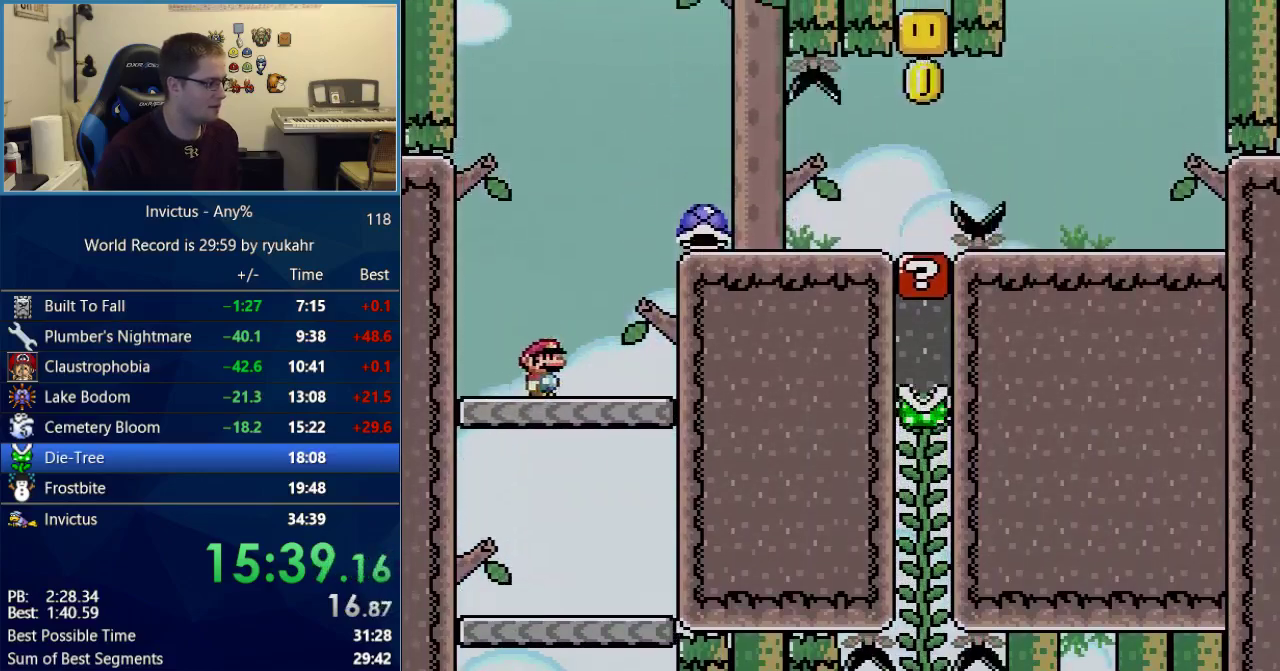
{"buttons": ["Y", "DPAD_RIGHT"], "events": [[150, "B", "down"], [333, "B", "up"]]}
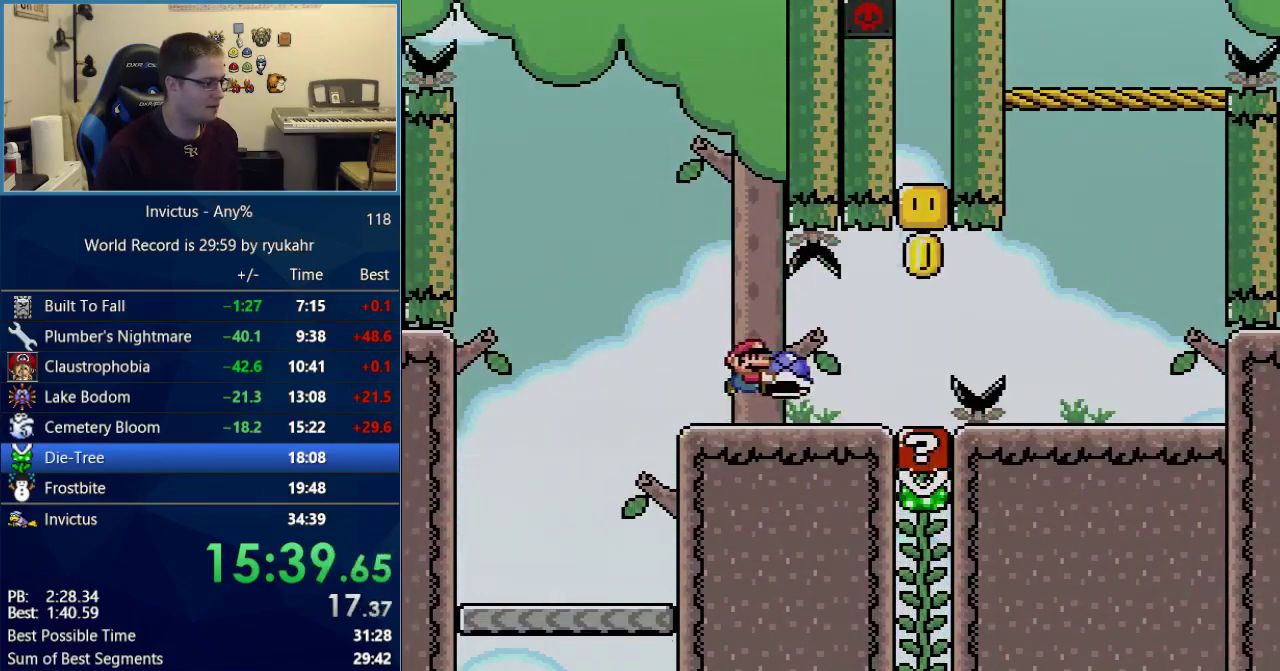
{"buttons": ["B", "Y", "DPAD_RIGHT"], "events": [[233, "B", "down"]]}